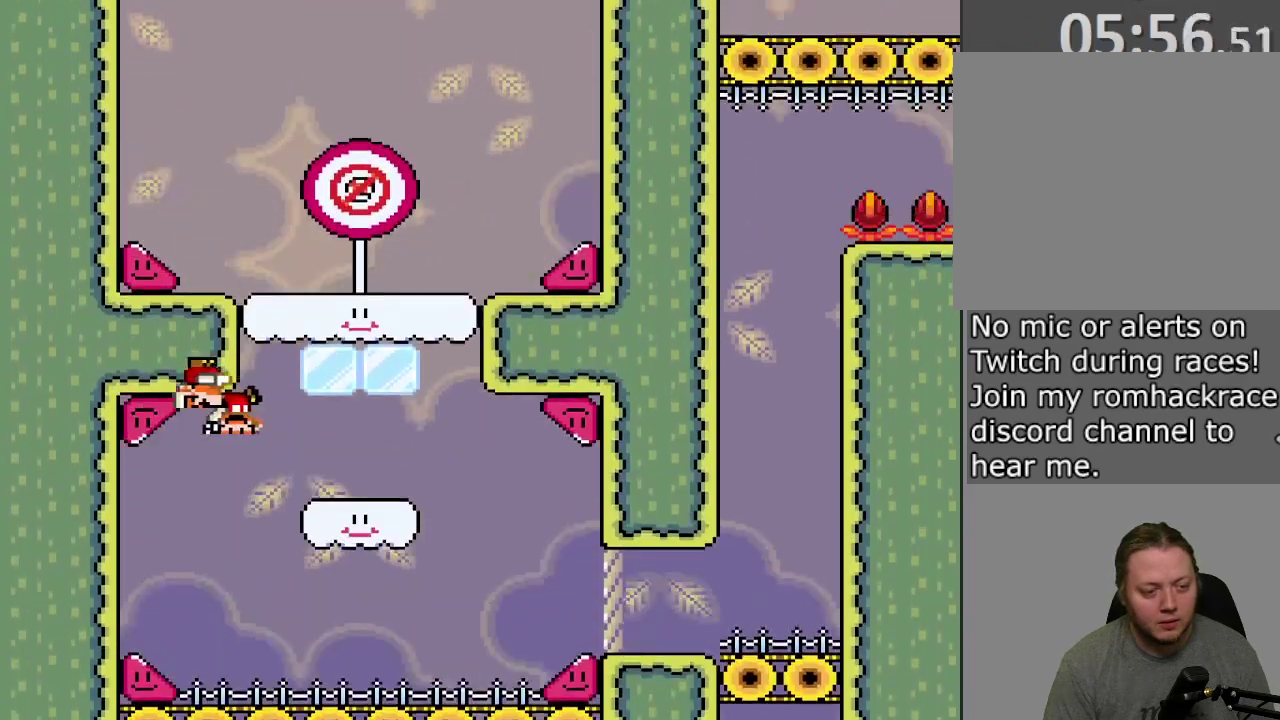
Gameplay with a controller (PlayStation layout); each line is a JSON object with the inputs held at the frame after it (dt_ms = milliseconds from this image to that frame). "events" lists button and stick changes between this image and that frame as [ms after this image, input, new state], when the widget could be followed in between. Not read: L3 R3 left_stick right_stick.
{"dt_ms": 400, "buttons": ["SQUARE"], "events": [[17, "TRIANGLE", "down"], [83, "TRIANGLE", "up"], [383, "DPAD_LEFT", "up"]]}
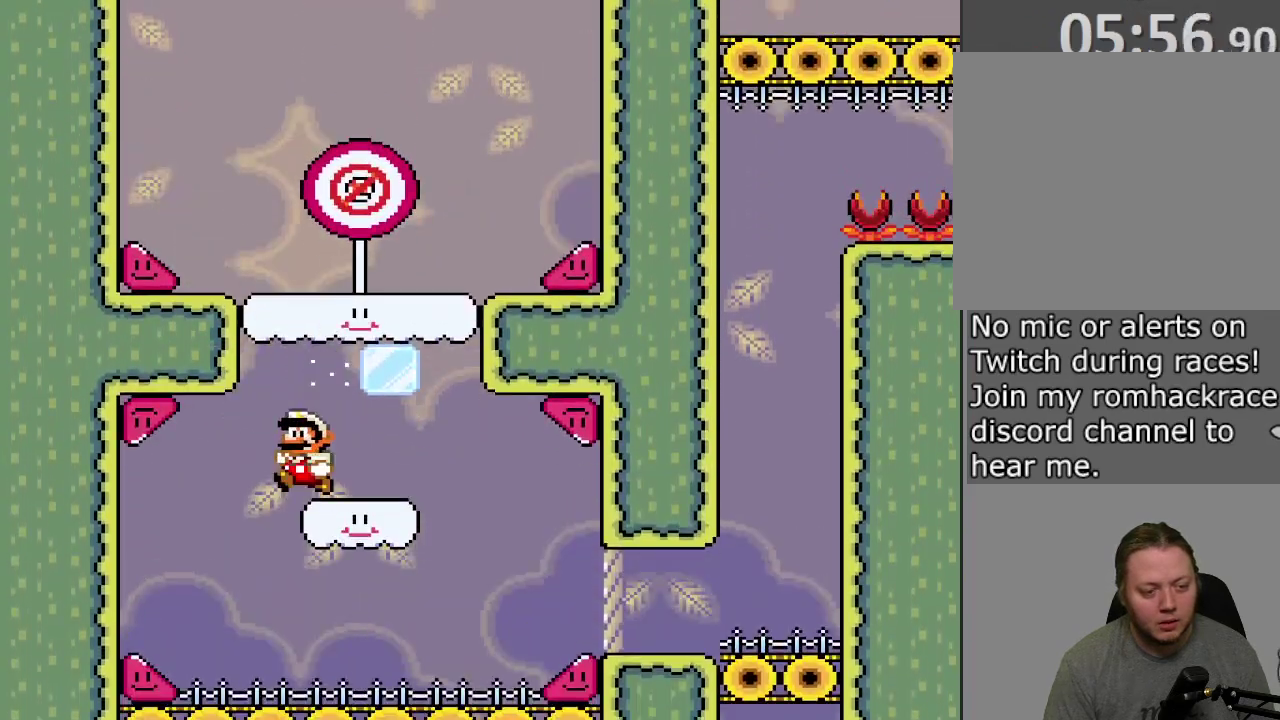
{"dt_ms": 600, "buttons": ["CROSS", "SQUARE"], "events": [[200, "DPAD_RIGHT", "down"], [383, "CROSS", "down"], [383, "DPAD_RIGHT", "up"]]}
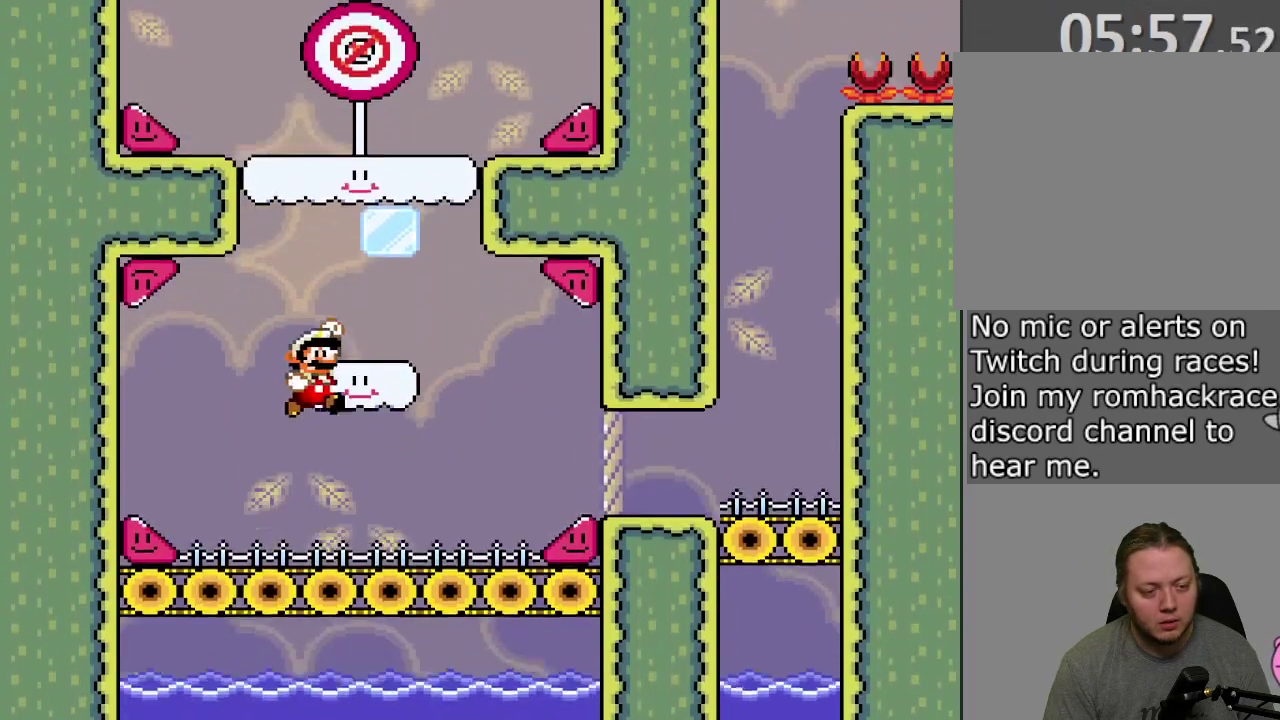
{"dt_ms": 700, "buttons": ["CROSS", "SQUARE", "DPAD_RIGHT"], "events": [[150, "DPAD_LEFT", "down"], [183, "CROSS", "up"], [267, "DPAD_LEFT", "up"], [417, "CROSS", "down"], [683, "DPAD_RIGHT", "down"]]}
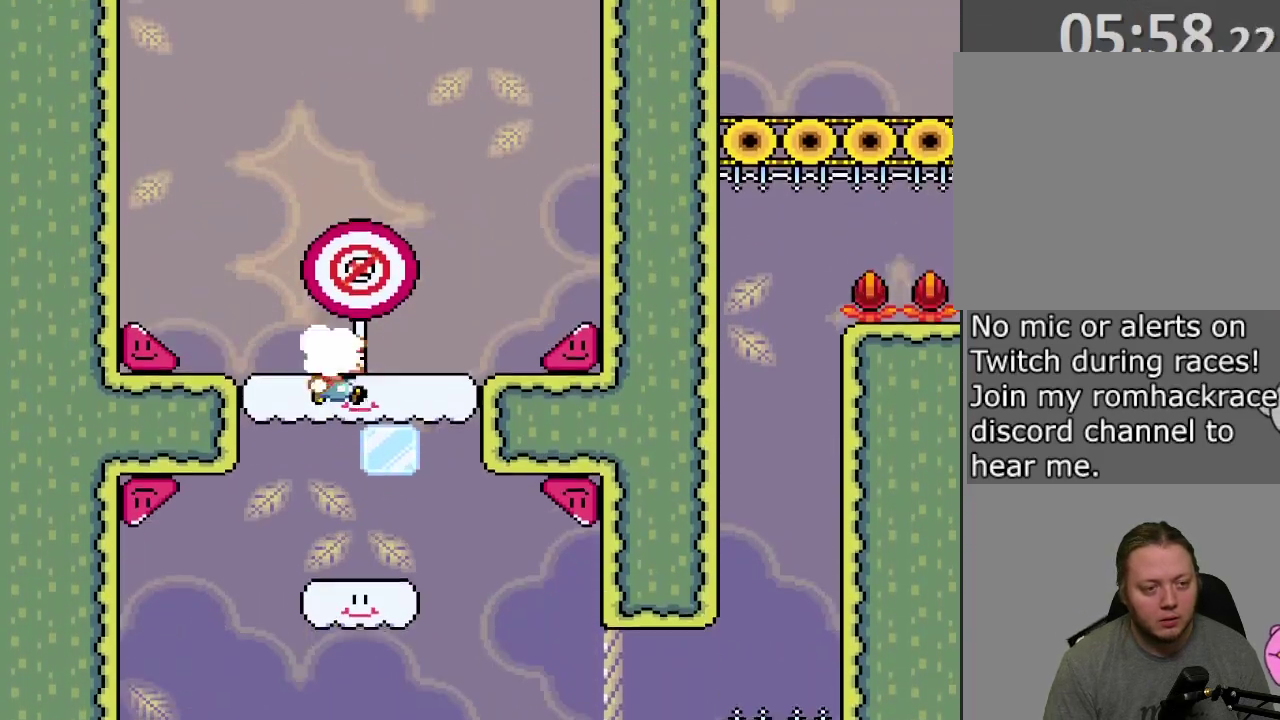
{"dt_ms": 300, "buttons": ["SQUARE"], "events": [[150, "DPAD_RIGHT", "up"], [200, "CROSS", "up"]]}
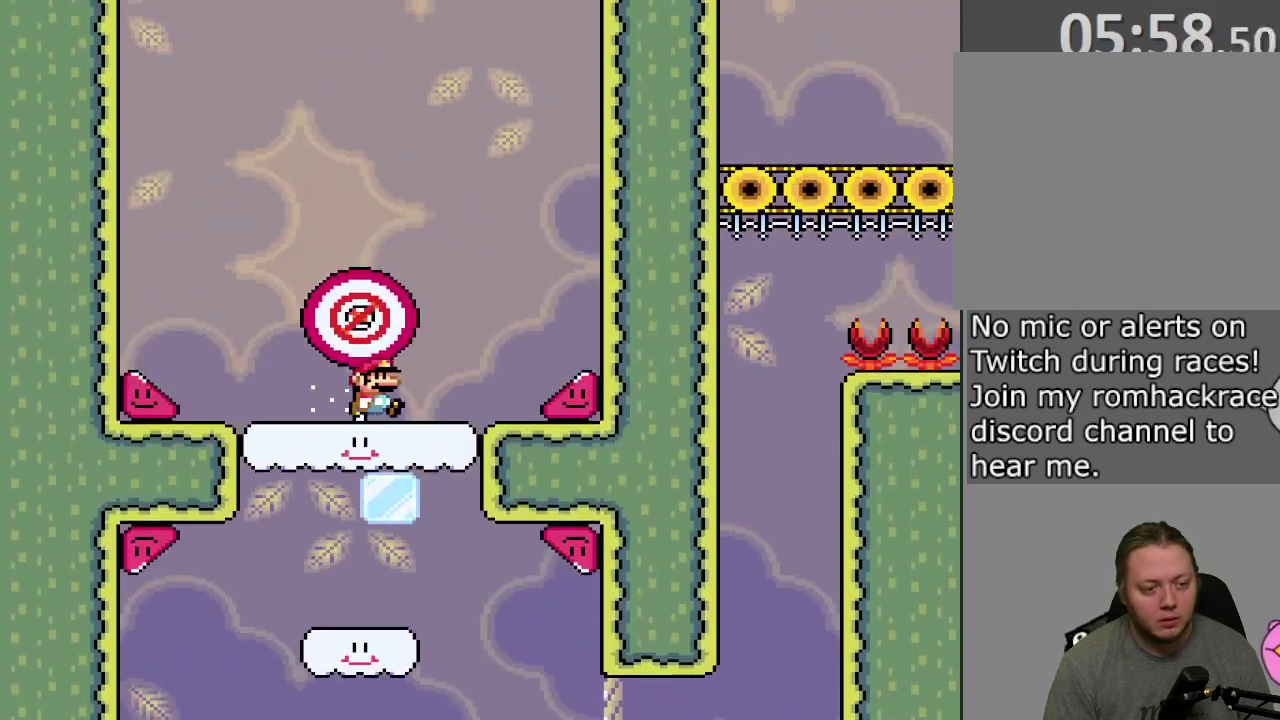
{"dt_ms": 500, "buttons": ["CROSS", "SQUARE"], "events": [[200, "CROSS", "down"]]}
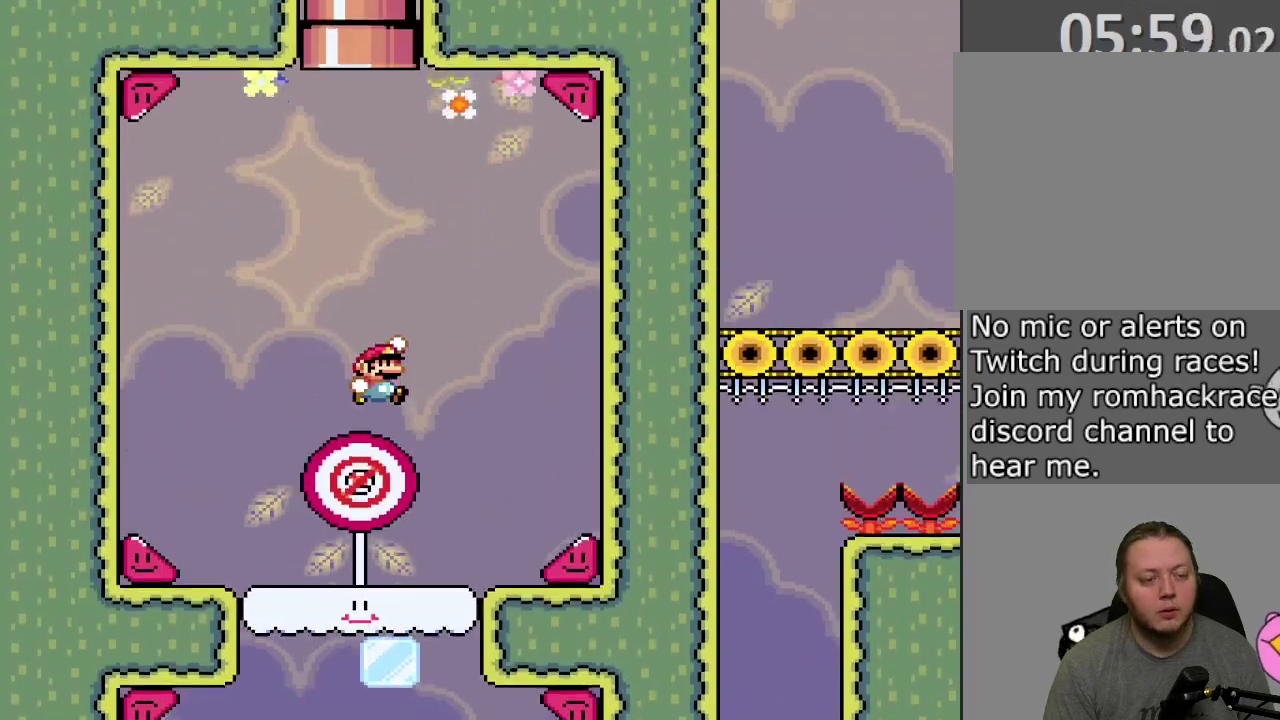
{"dt_ms": 500, "buttons": ["SQUARE", "DPAD_RIGHT"], "events": [[83, "DPAD_LEFT", "down"], [267, "DPAD_LEFT", "up"], [333, "DPAD_RIGHT", "down"], [350, "CROSS", "up"]]}
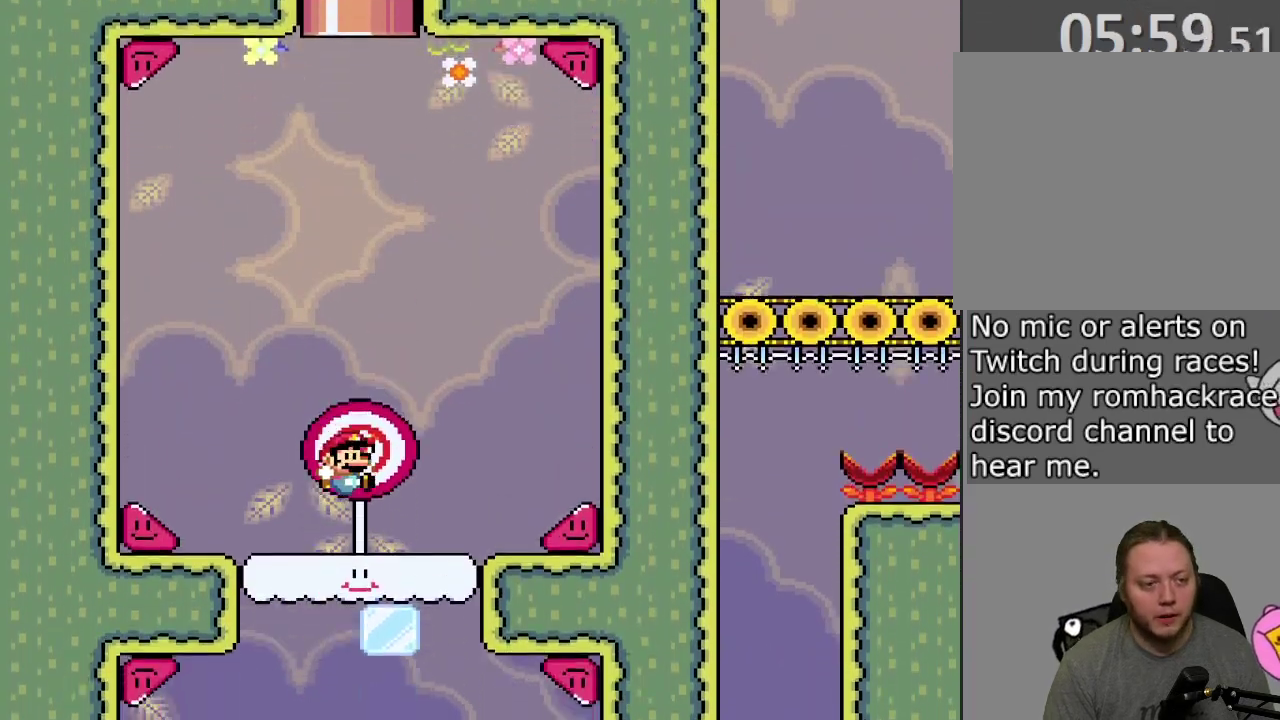
{"dt_ms": 300, "buttons": ["SQUARE", "DPAD_RIGHT"], "events": []}
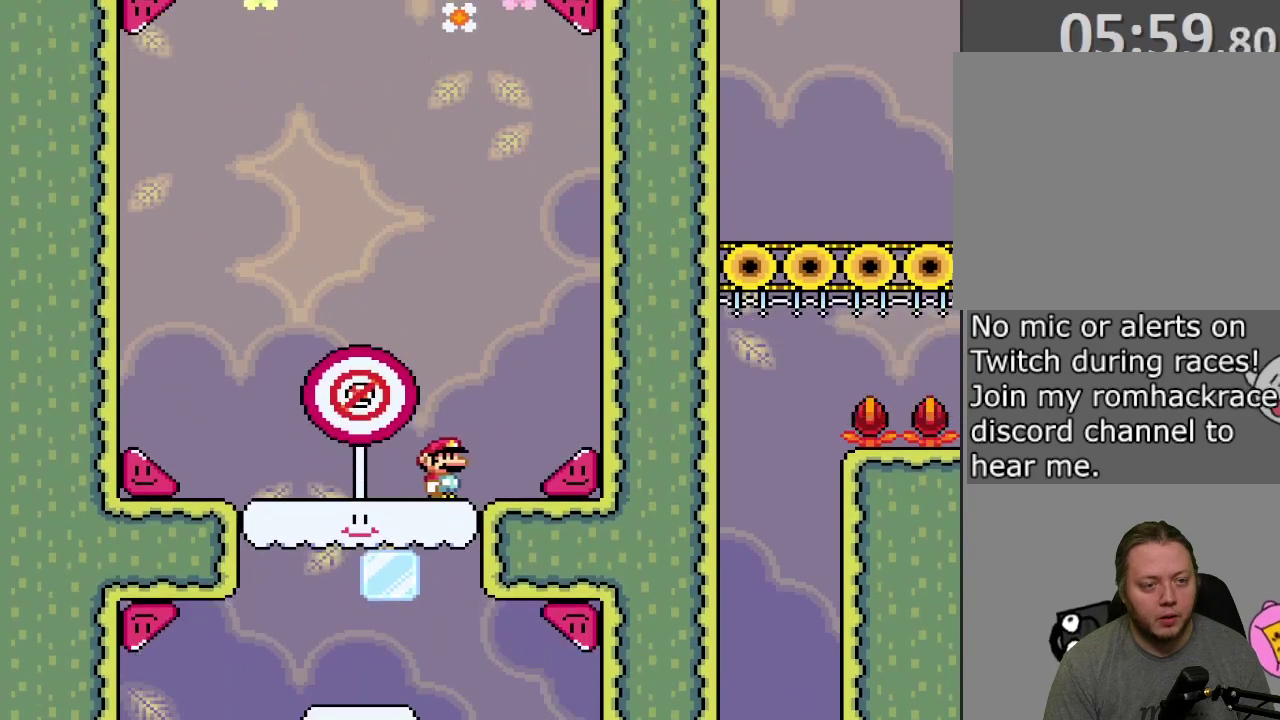
{"dt_ms": 700, "buttons": ["SQUARE", "DPAD_RIGHT"], "events": []}
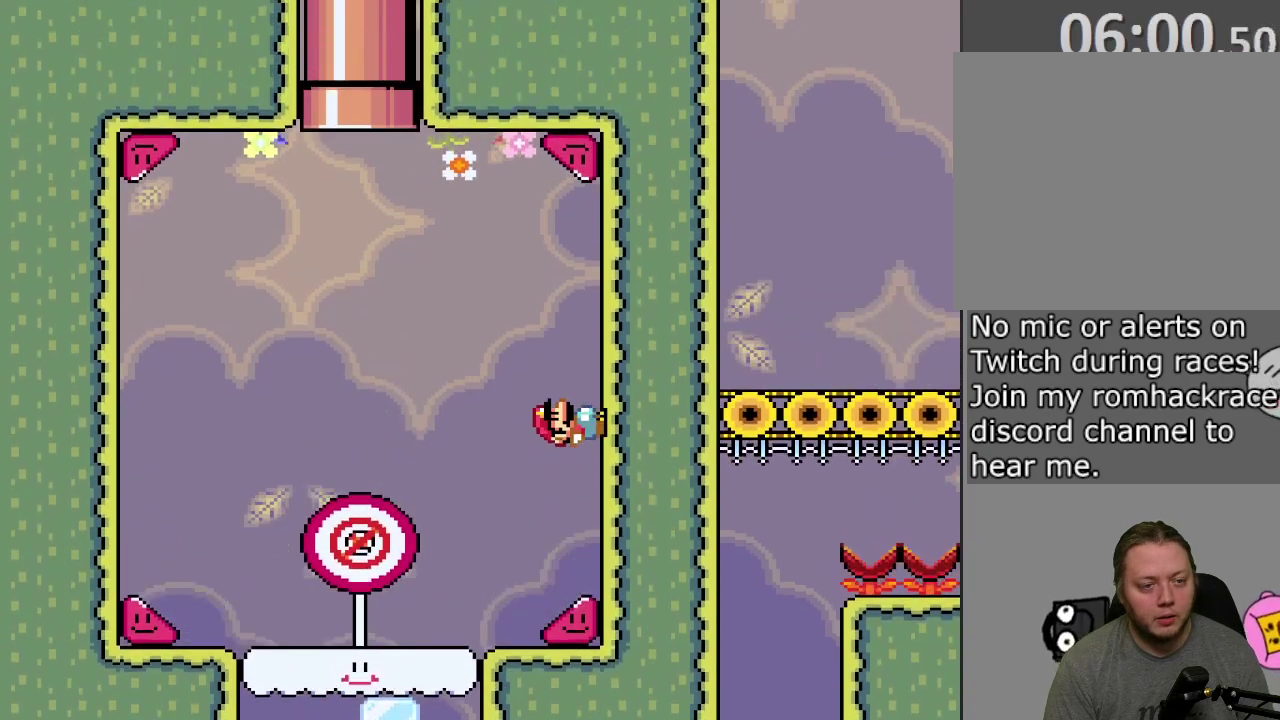
{"dt_ms": 500, "buttons": ["SQUARE", "DPAD_RIGHT"], "events": []}
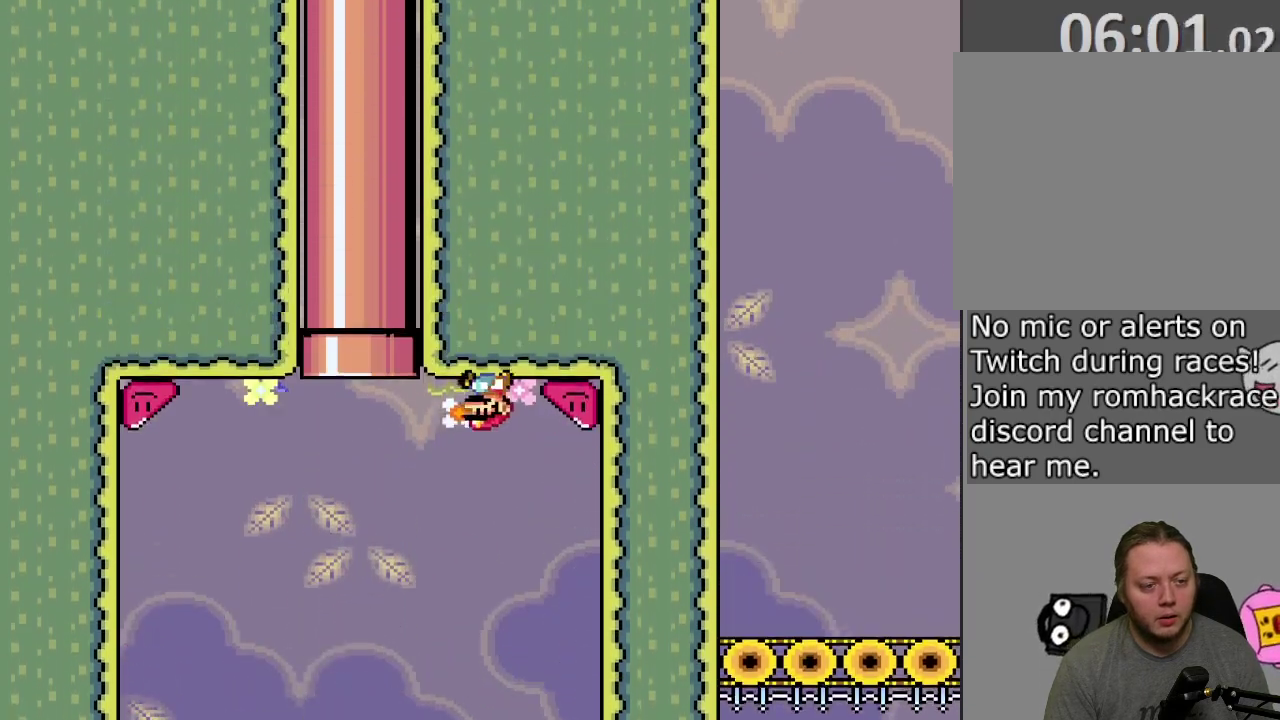
{"dt_ms": 500, "buttons": ["SQUARE", "DPAD_UP", "DPAD_RIGHT"], "events": [[233, "DPAD_UP", "down"]]}
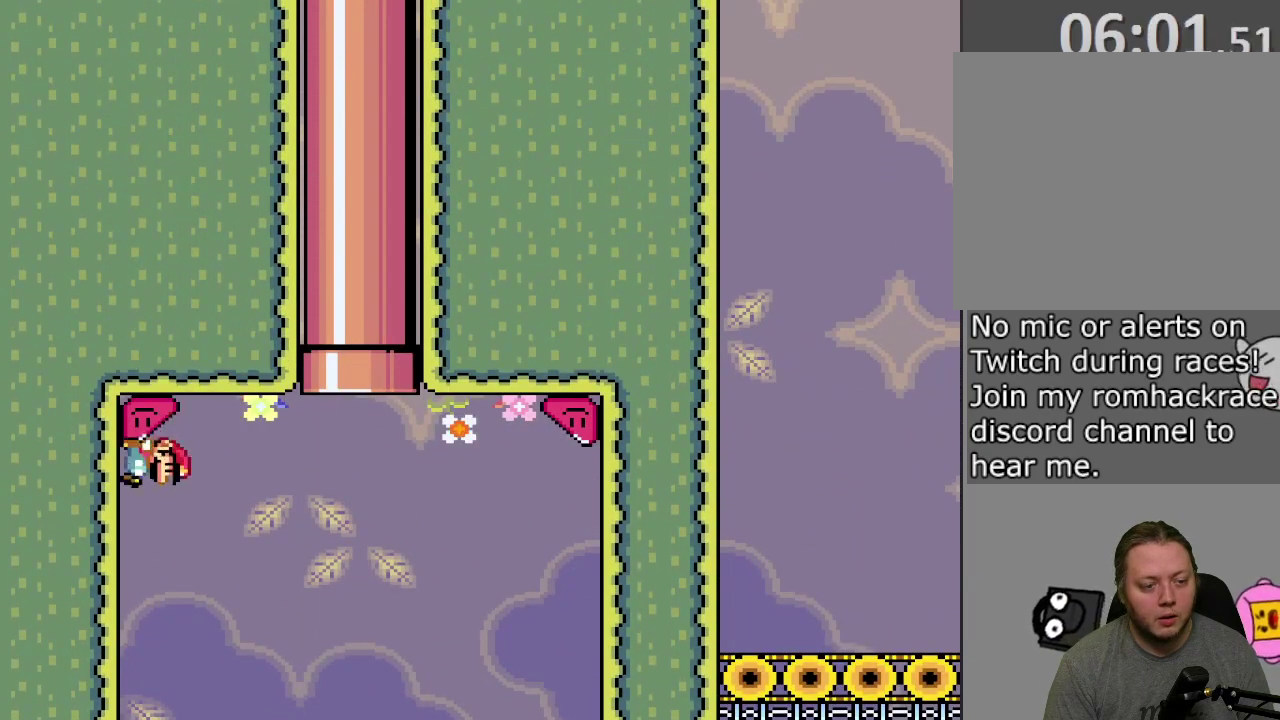
{"dt_ms": 500, "buttons": ["SQUARE", "DPAD_UP", "DPAD_RIGHT"], "events": []}
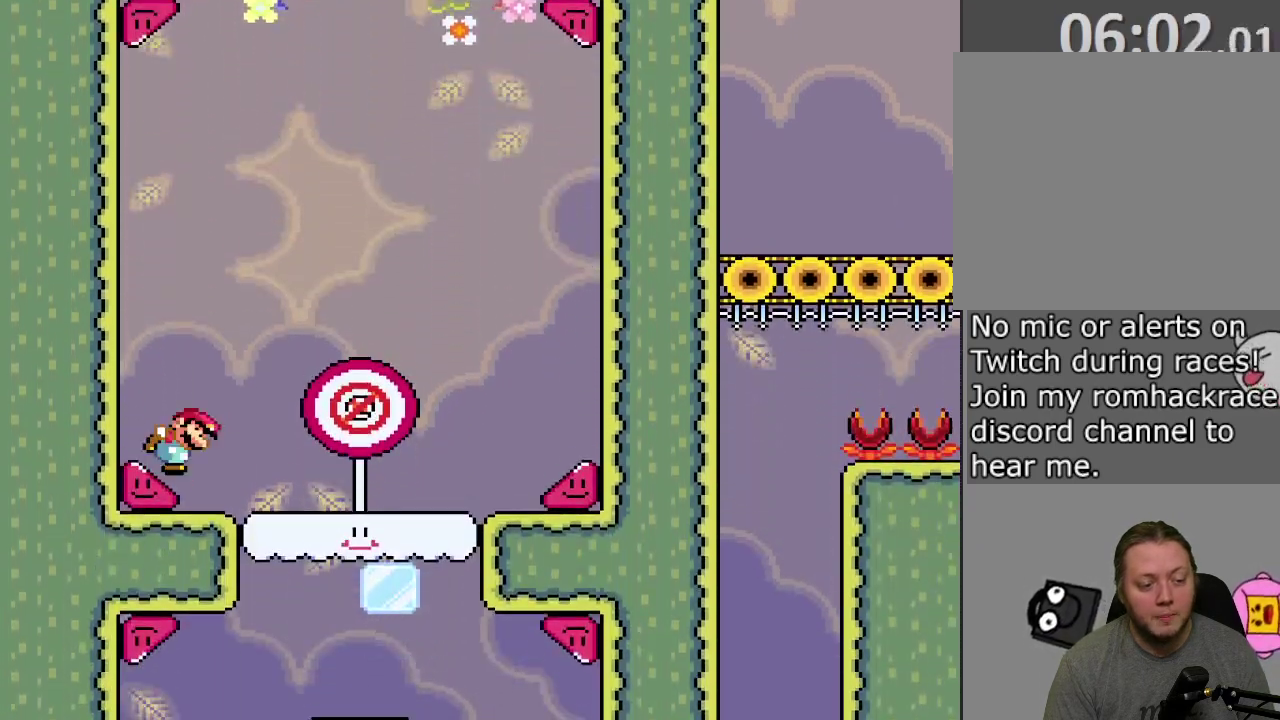
{"dt_ms": 500, "buttons": ["SQUARE", "DPAD_UP", "DPAD_RIGHT"], "events": []}
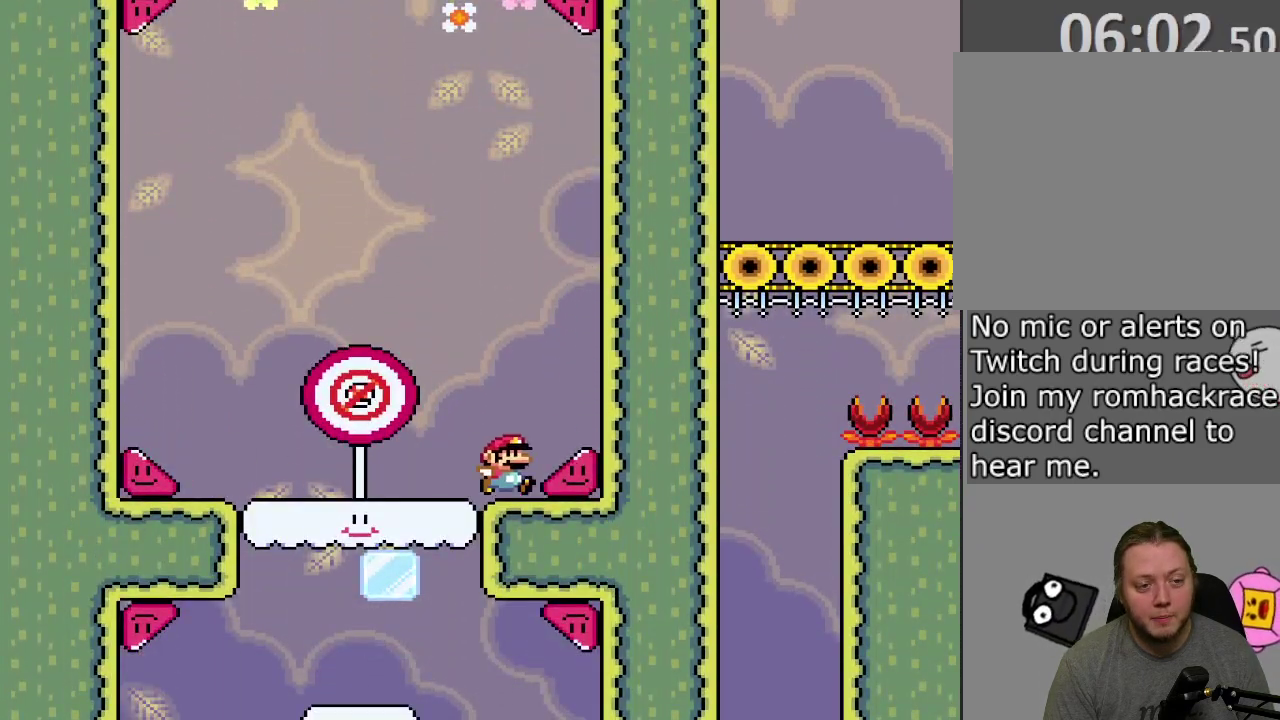
{"dt_ms": 500, "buttons": ["SQUARE", "DPAD_RIGHT"], "events": [[33, "DPAD_UP", "up"]]}
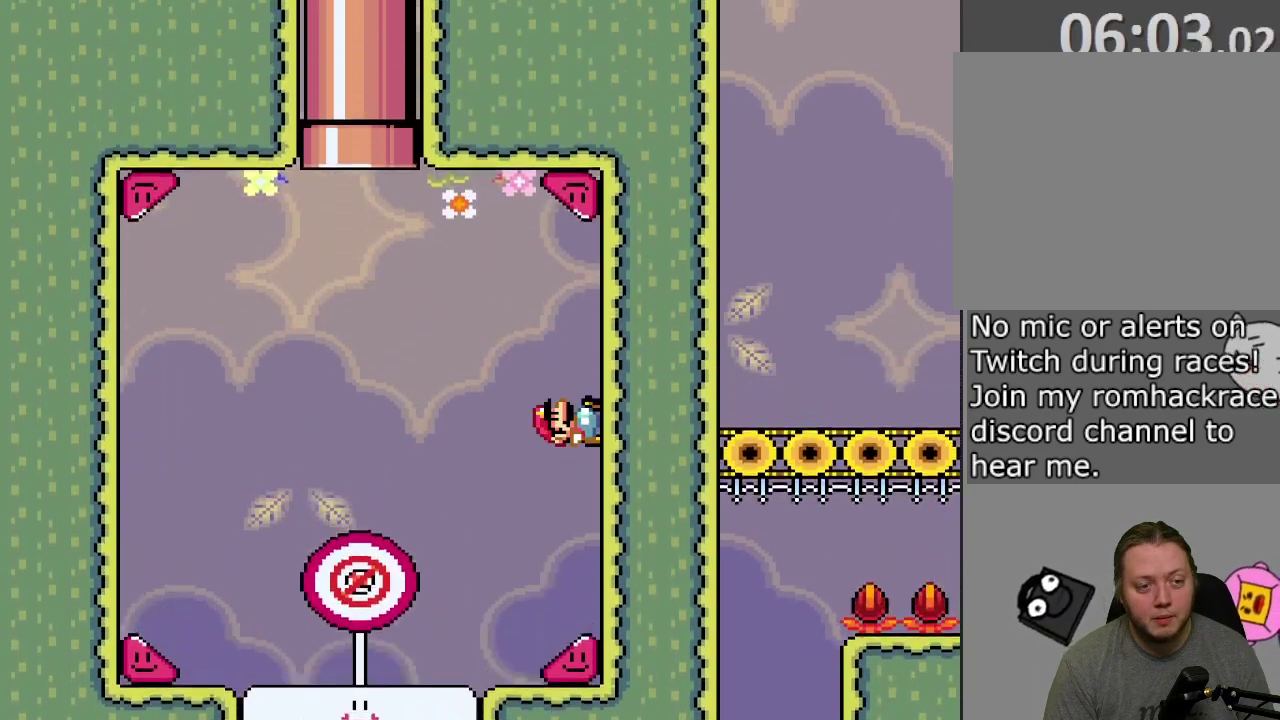
{"dt_ms": 500, "buttons": ["SQUARE", "DPAD_UP", "DPAD_RIGHT"], "events": [[433, "DPAD_UP", "down"]]}
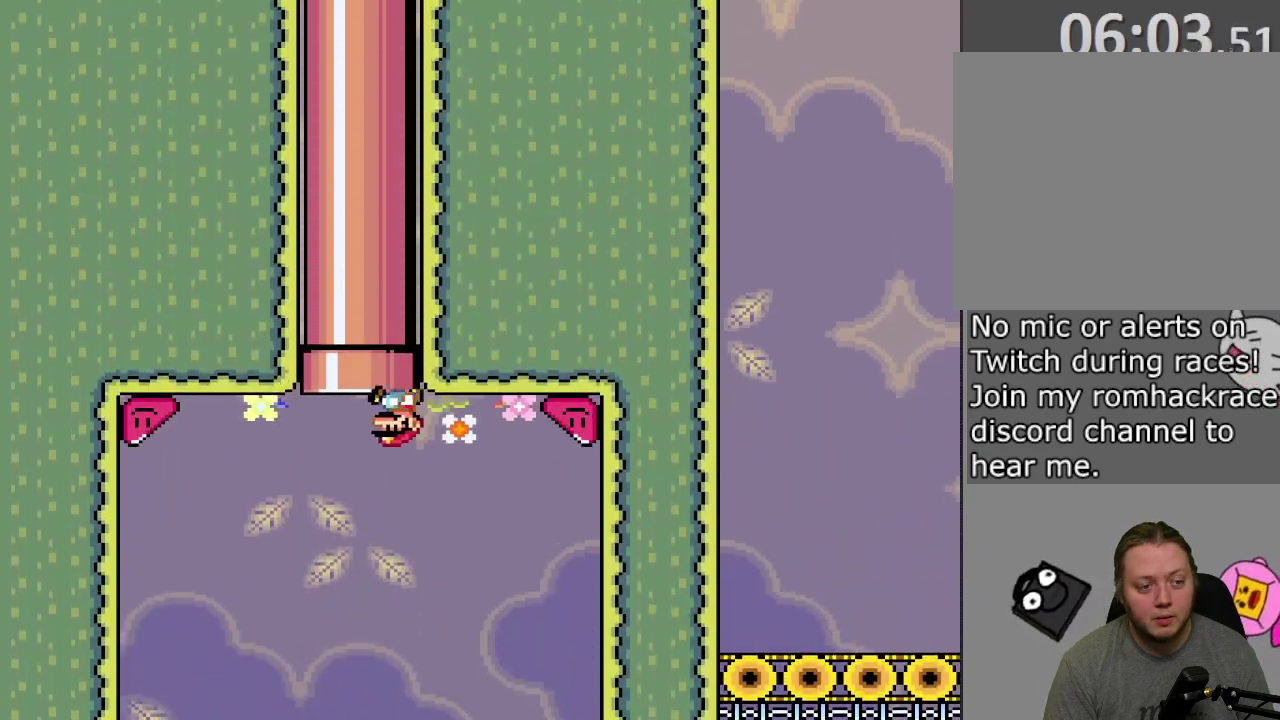
{"dt_ms": 500, "buttons": ["SQUARE", "DPAD_RIGHT"], "events": [[450, "DPAD_UP", "up"]]}
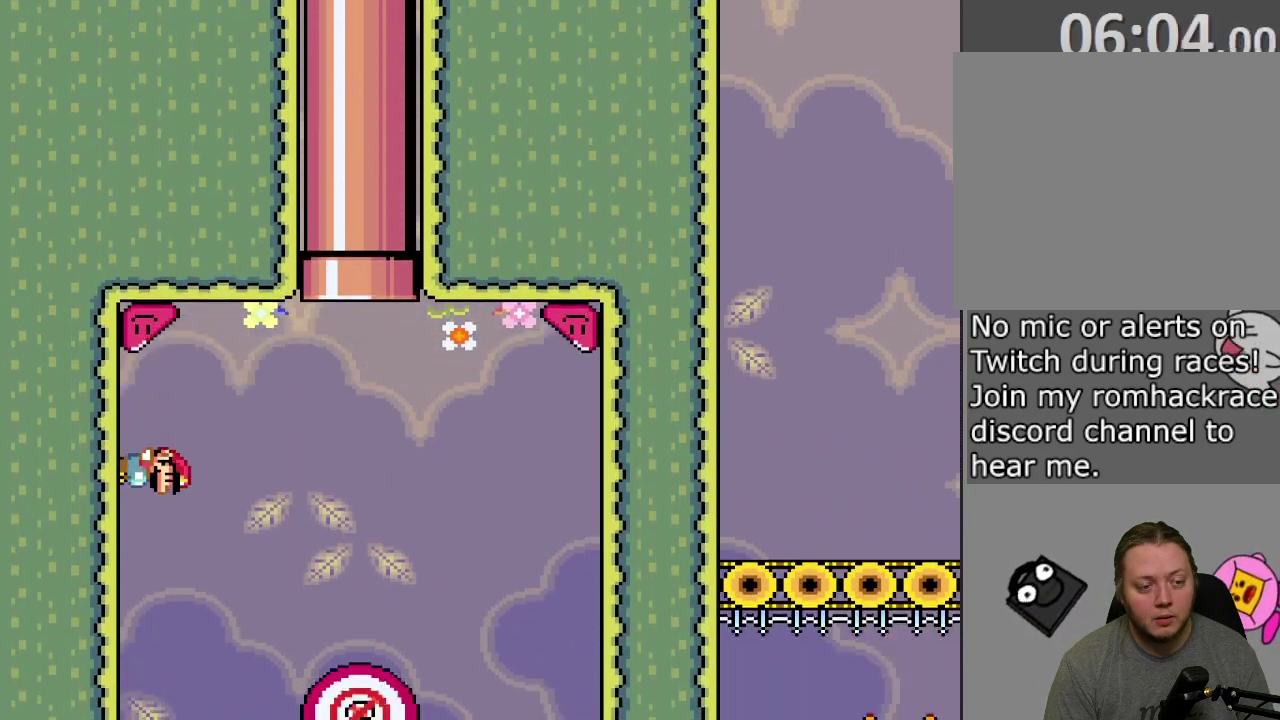
{"dt_ms": 500, "buttons": ["SQUARE", "DPAD_RIGHT"], "events": []}
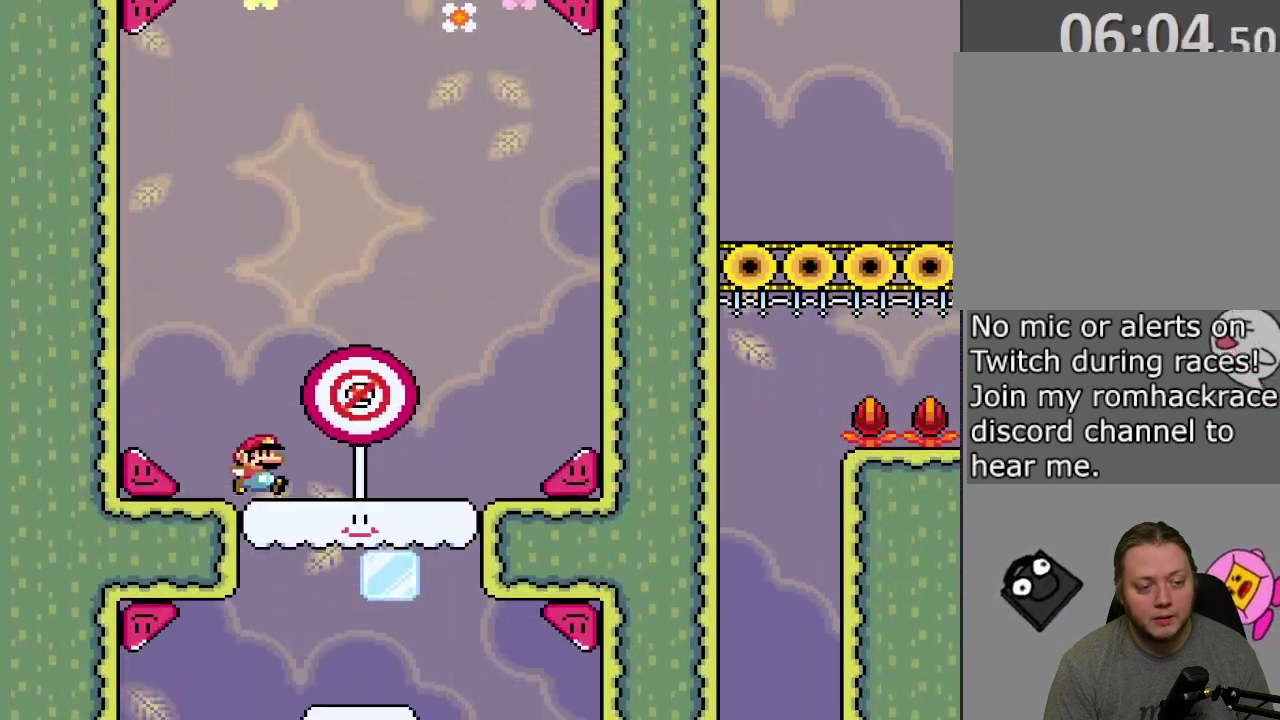
{"dt_ms": 500, "buttons": ["SQUARE", "DPAD_RIGHT"], "events": []}
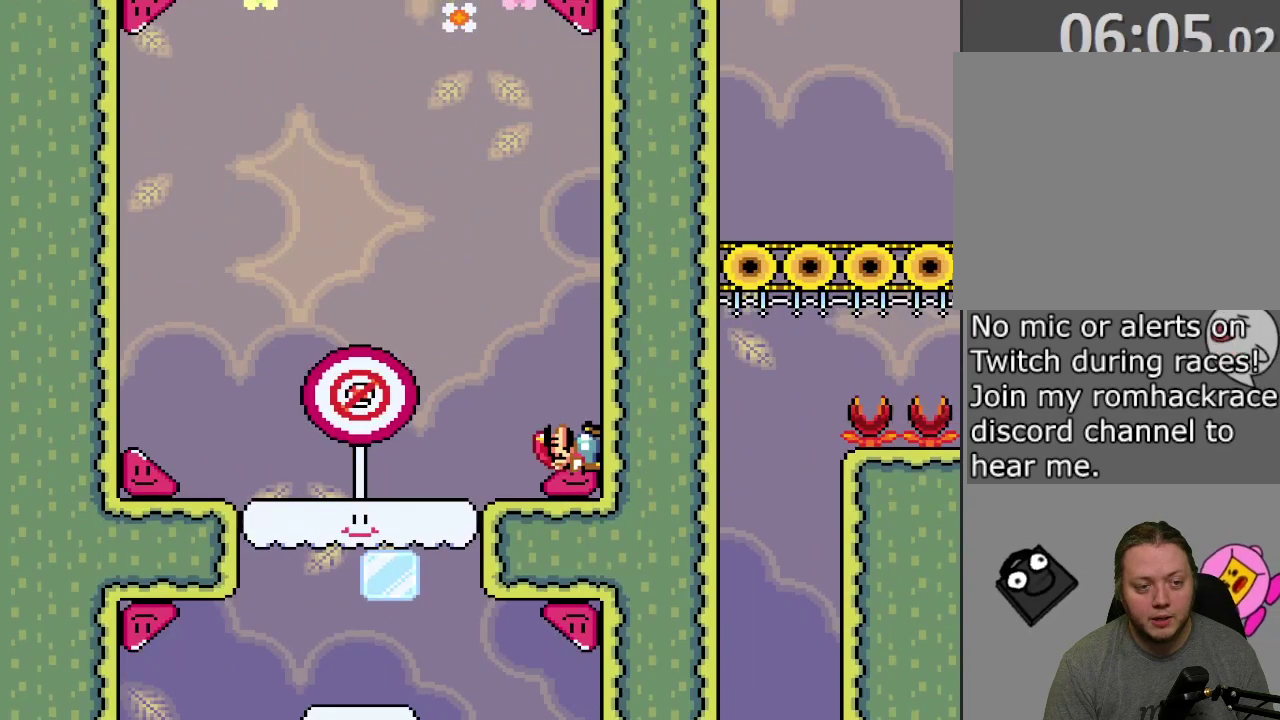
{"dt_ms": 600, "buttons": ["SQUARE", "DPAD_RIGHT"], "events": []}
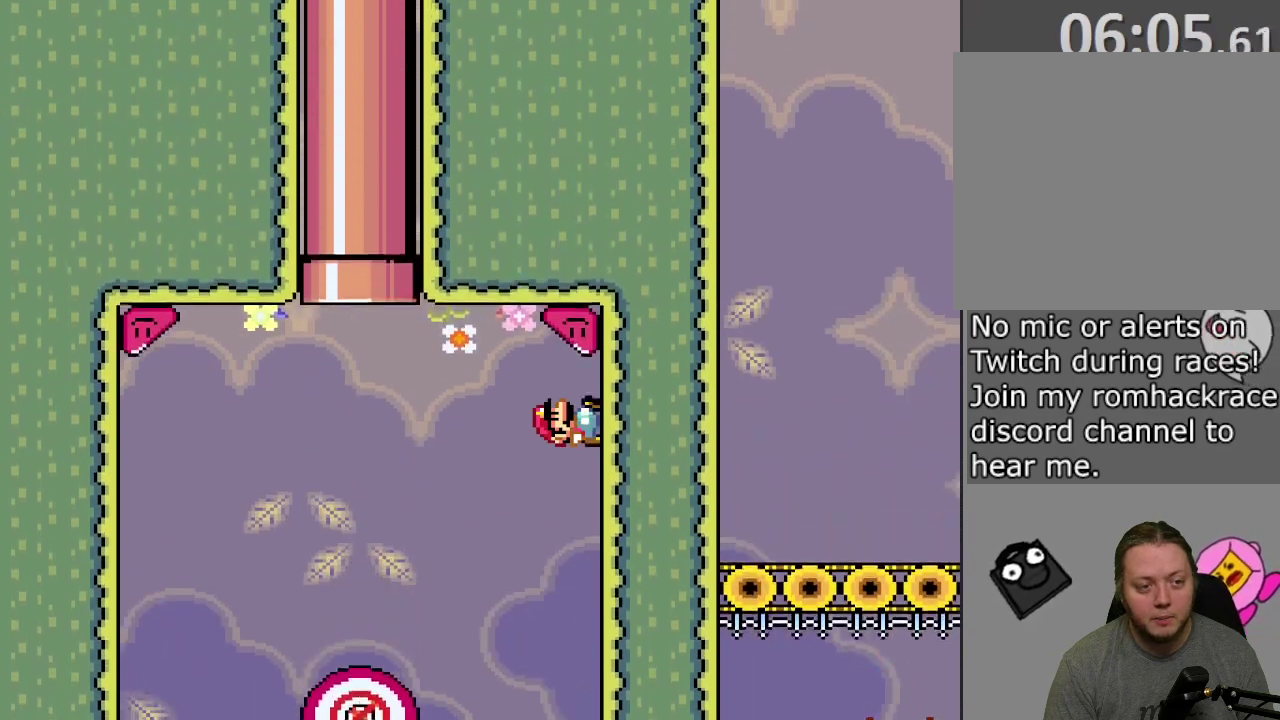
{"dt_ms": 400, "buttons": ["SQUARE", "DPAD_DOWN", "DPAD_RIGHT"], "events": [[250, "DPAD_DOWN", "down"]]}
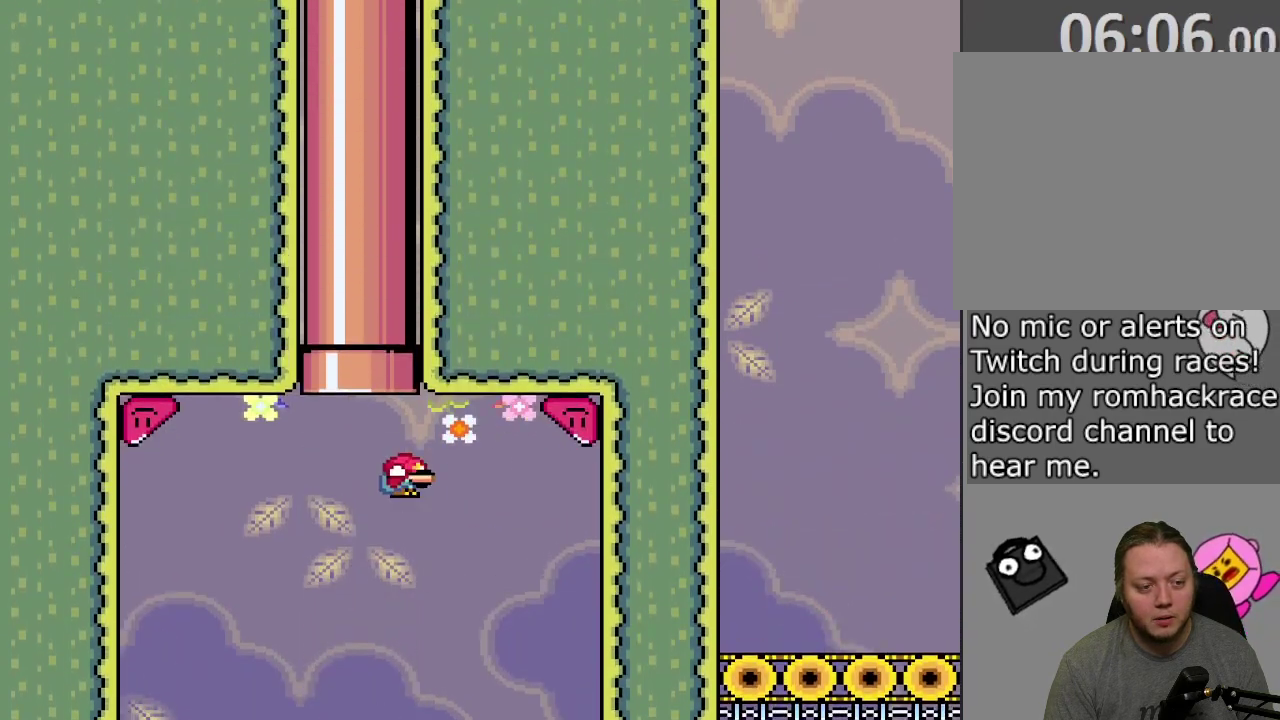
{"dt_ms": 500, "buttons": ["SQUARE", "DPAD_RIGHT"], "events": [[333, "DPAD_DOWN", "up"]]}
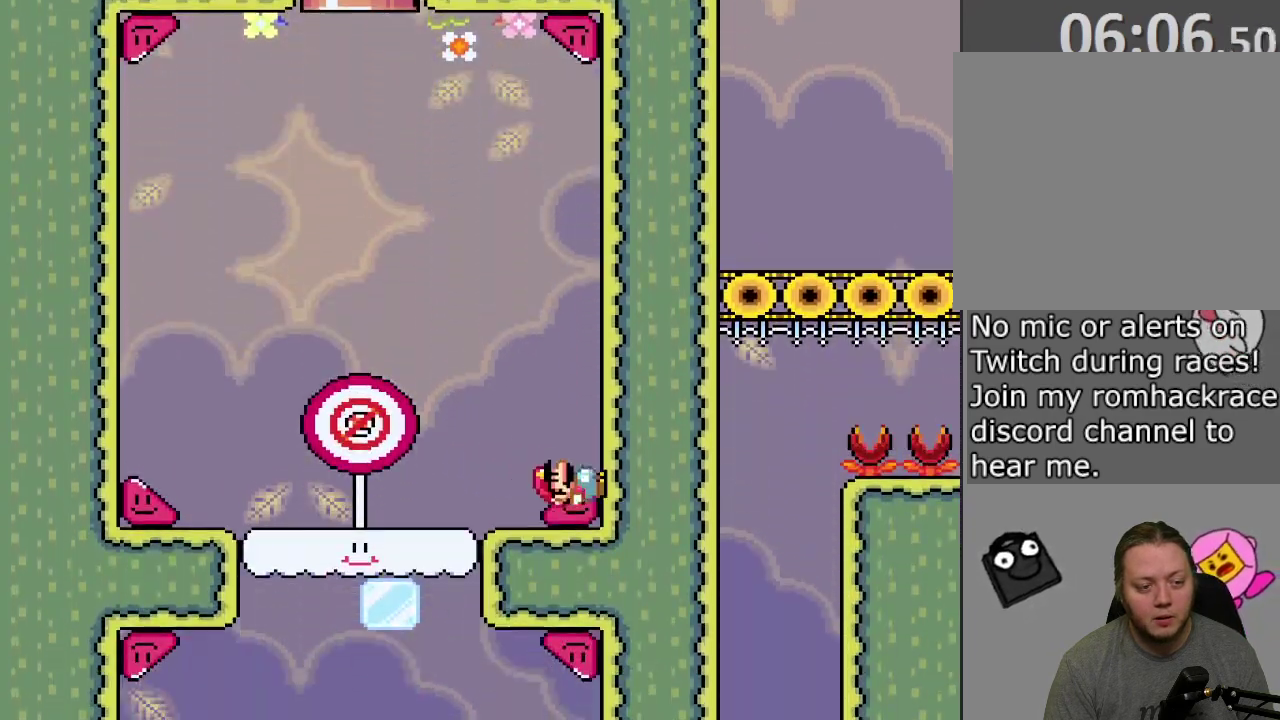
{"dt_ms": 700, "buttons": ["SQUARE", "DPAD_RIGHT"], "events": []}
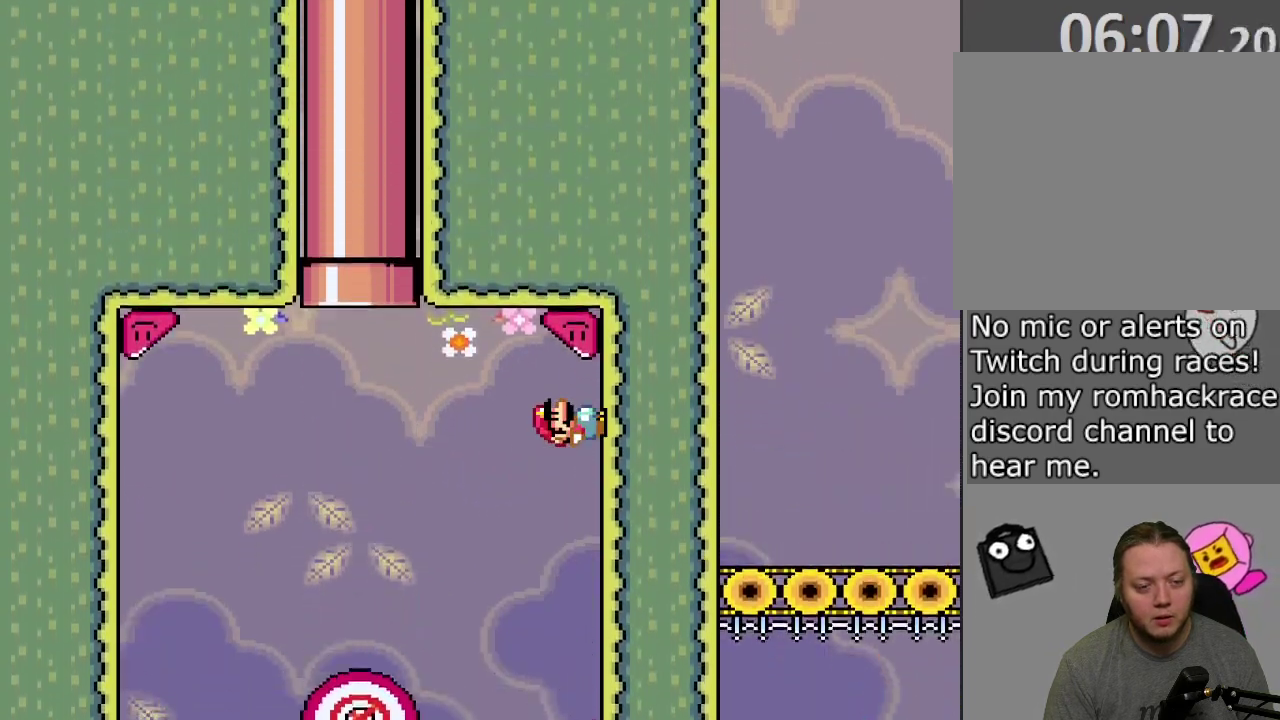
{"dt_ms": 300, "buttons": ["SQUARE", "DPAD_RIGHT"], "events": []}
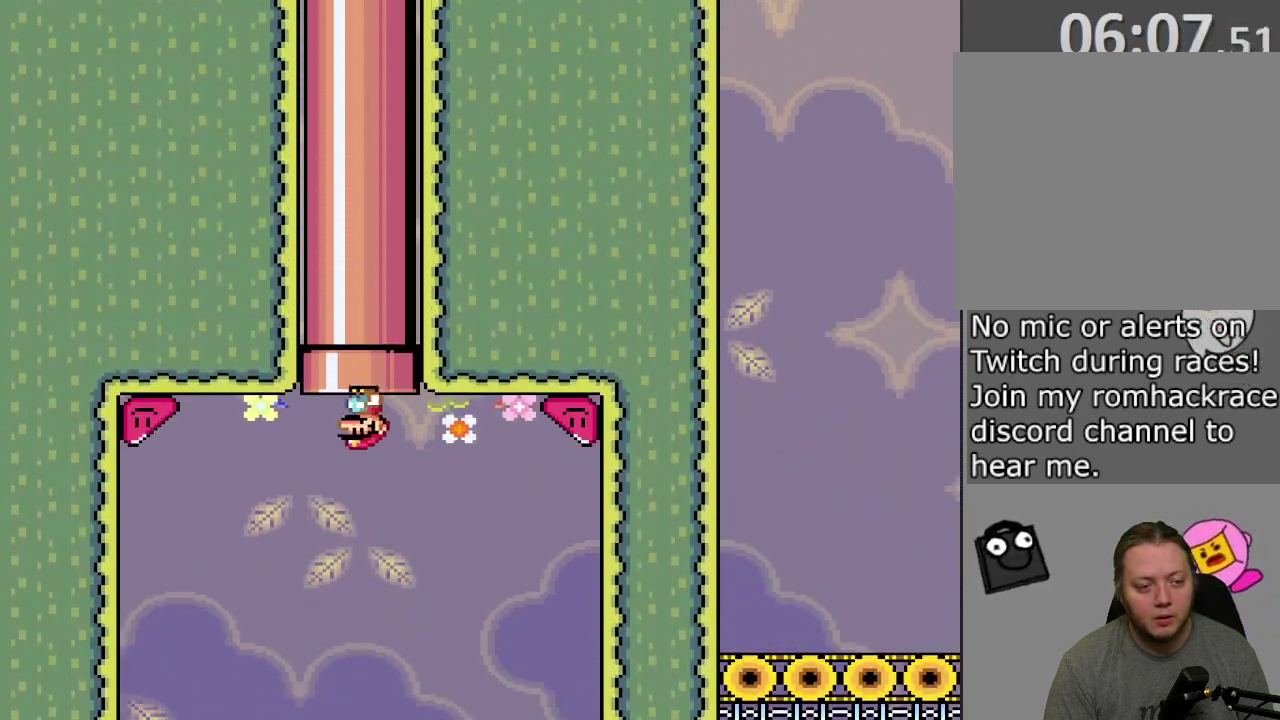
{"dt_ms": 500, "buttons": ["SQUARE", "DPAD_DOWN", "DPAD_RIGHT"], "events": [[33, "DPAD_DOWN", "down"]]}
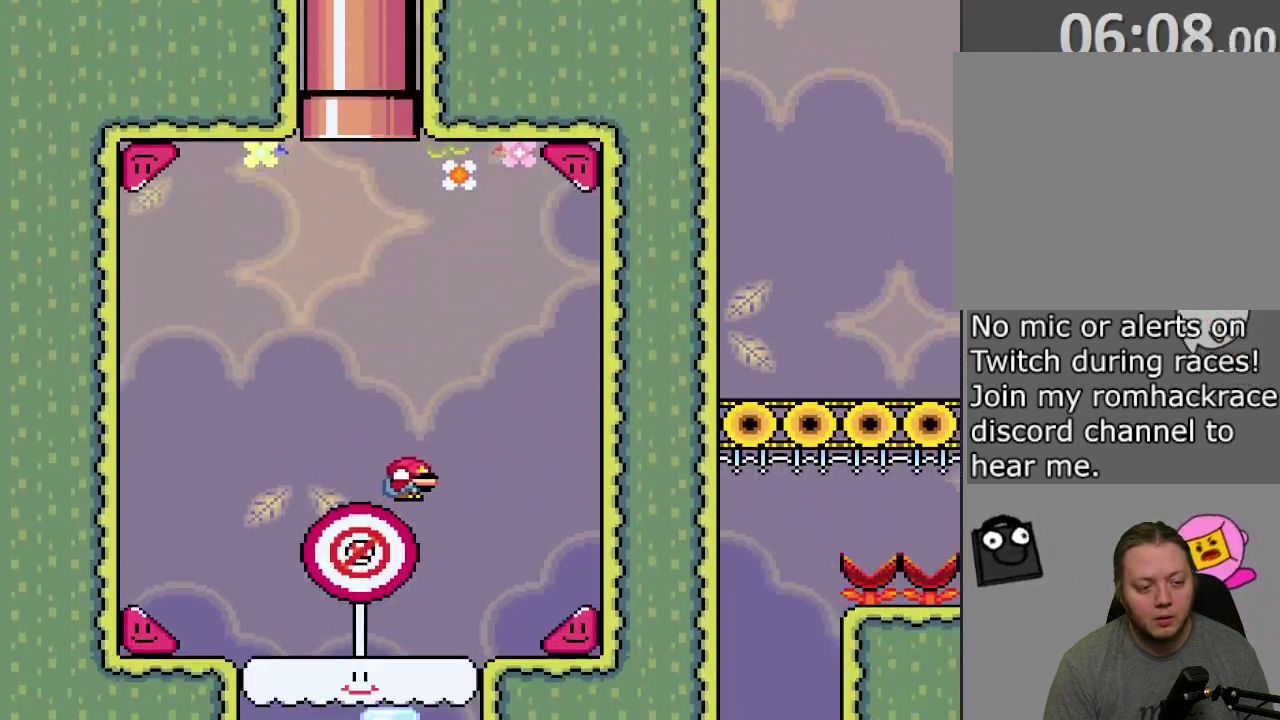
{"dt_ms": 500, "buttons": ["SQUARE", "DPAD_RIGHT"], "events": [[33, "DPAD_DOWN", "up"]]}
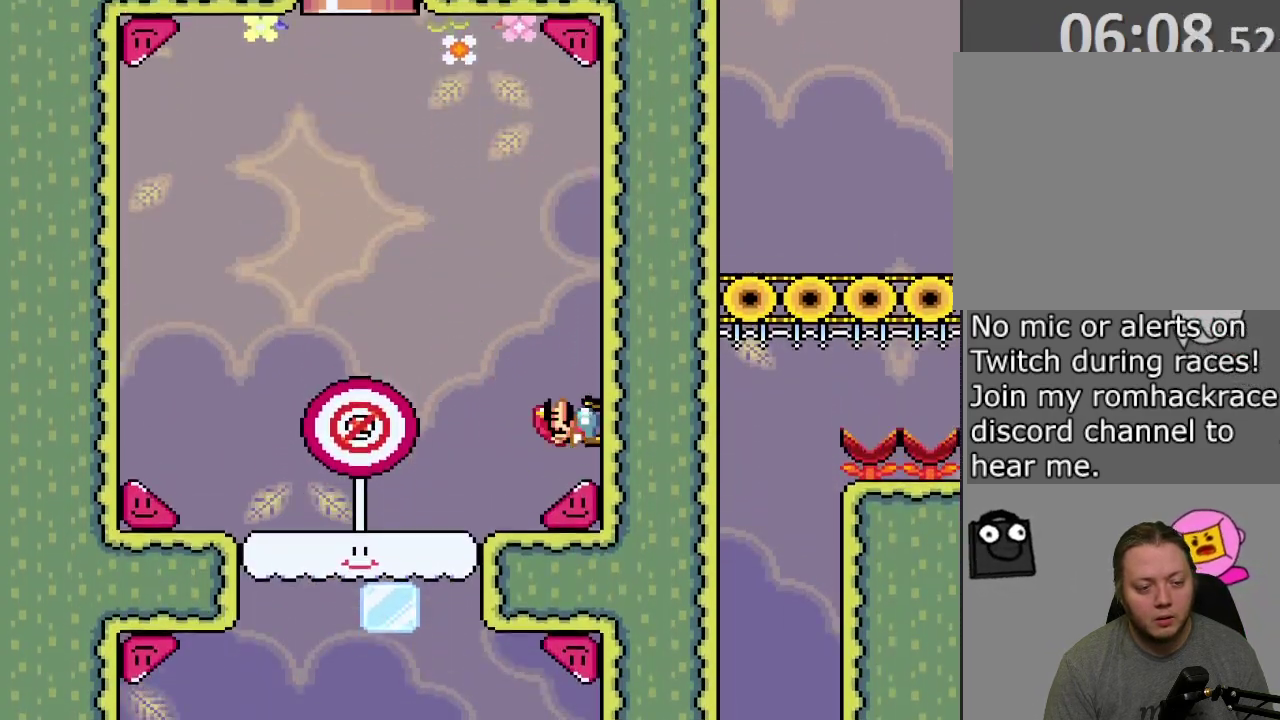
{"dt_ms": 300, "buttons": ["SQUARE", "DPAD_RIGHT"], "events": []}
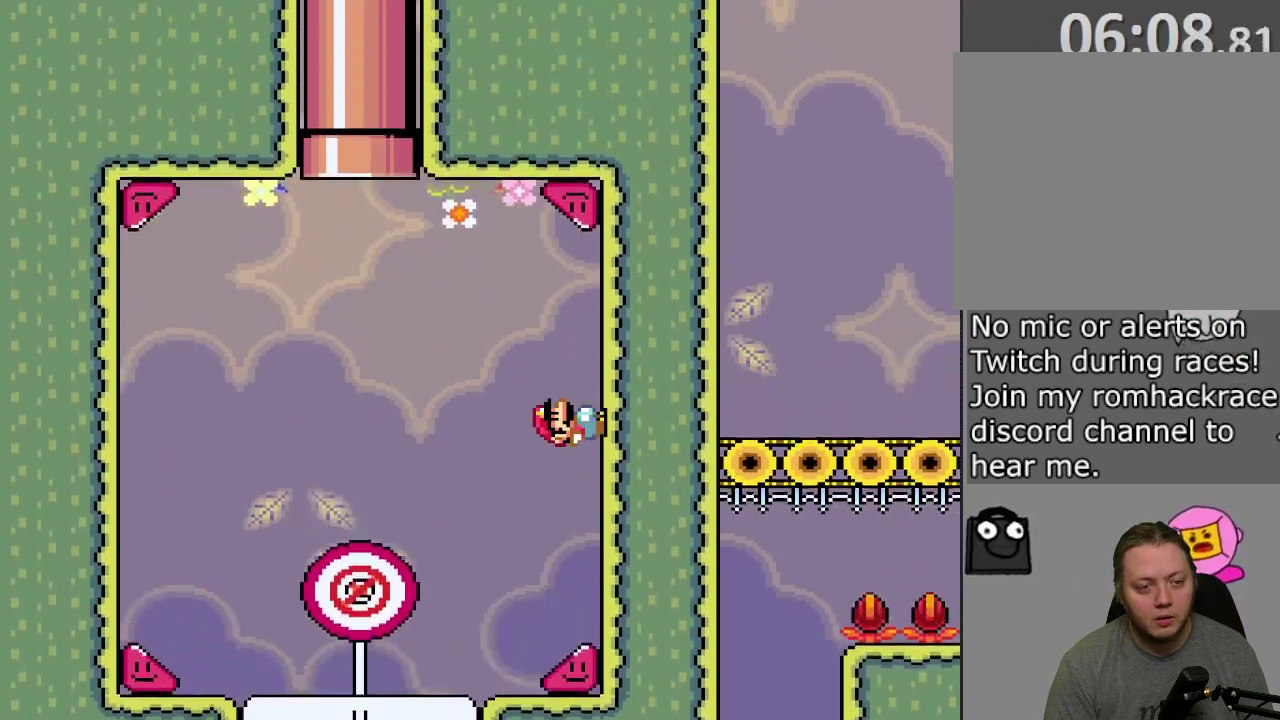
{"dt_ms": 700, "buttons": ["CROSS", "SQUARE", "DPAD_UP", "DPAD_RIGHT"], "events": [[533, "DPAD_UP", "down"], [567, "CROSS", "down"]]}
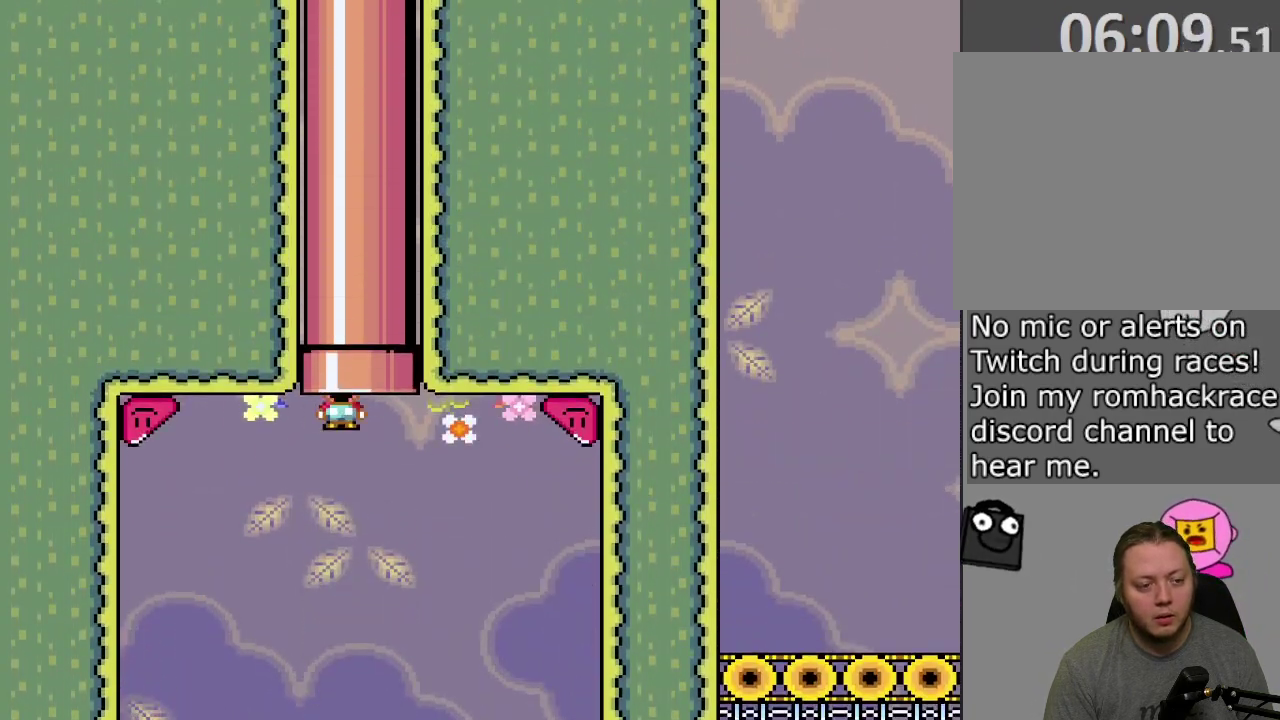
{"dt_ms": 500, "buttons": ["CROSS", "SQUARE"], "events": [[350, "DPAD_UP", "up"], [383, "DPAD_RIGHT", "up"]]}
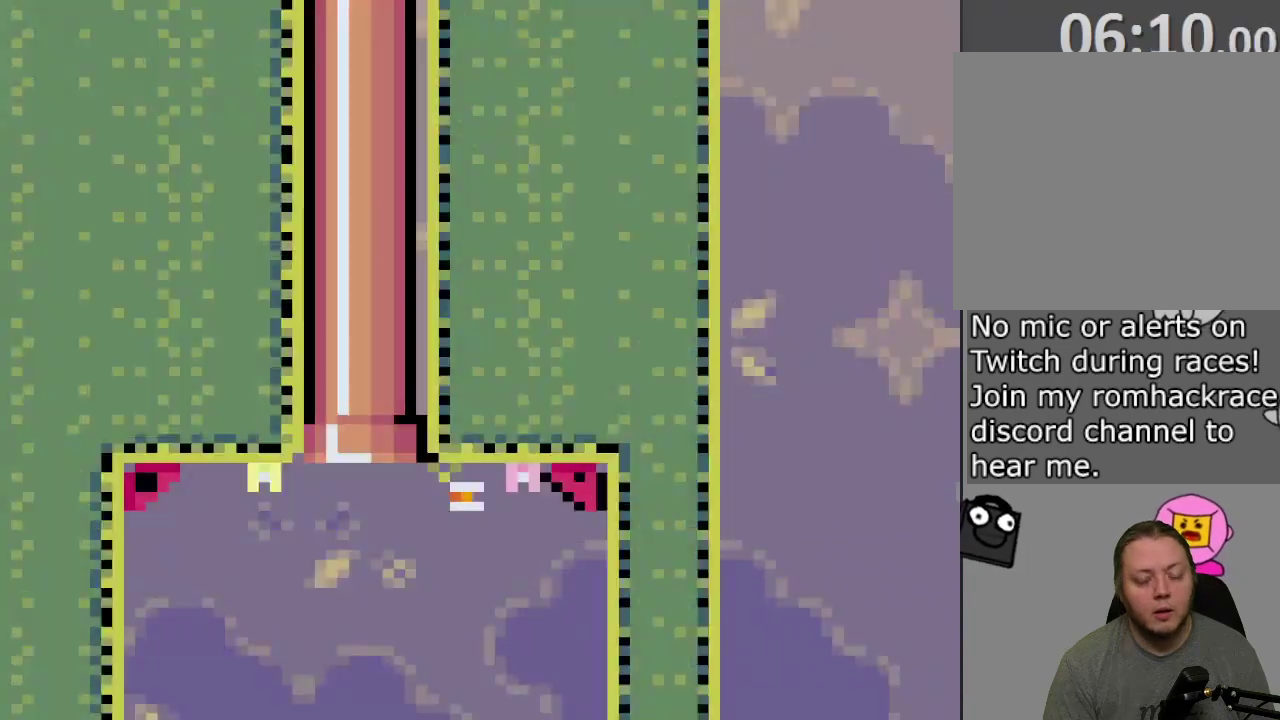
{"dt_ms": 300, "buttons": [], "events": [[133, "CROSS", "up"], [167, "SQUARE", "up"]]}
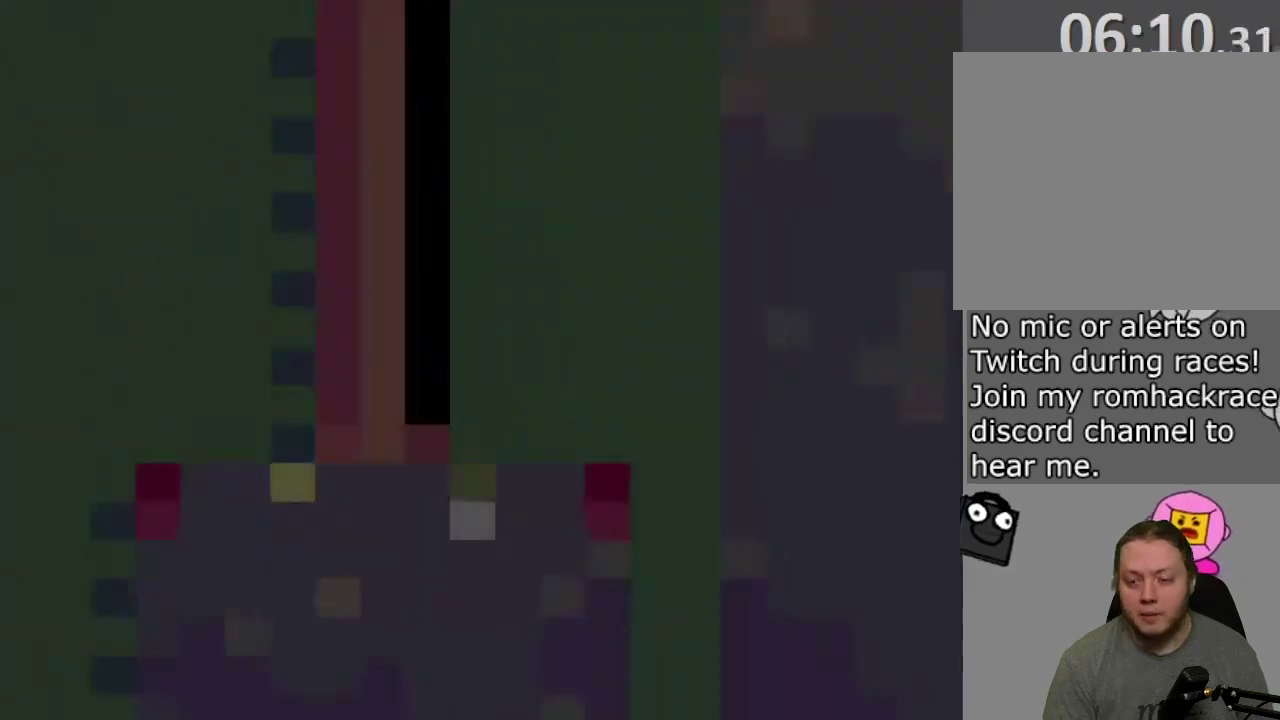
{"dt_ms": 800, "buttons": ["SQUARE"], "events": [[367, "SQUARE", "down"]]}
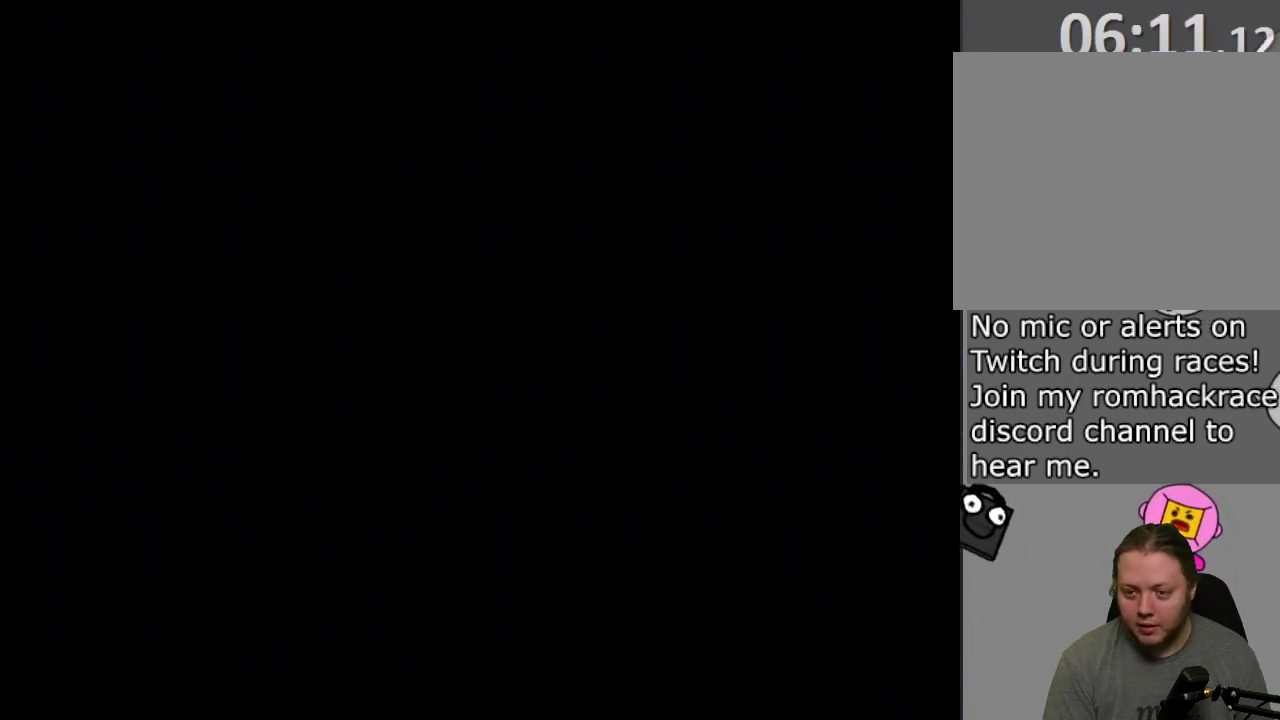
{"dt_ms": 400, "buttons": ["SQUARE"], "events": []}
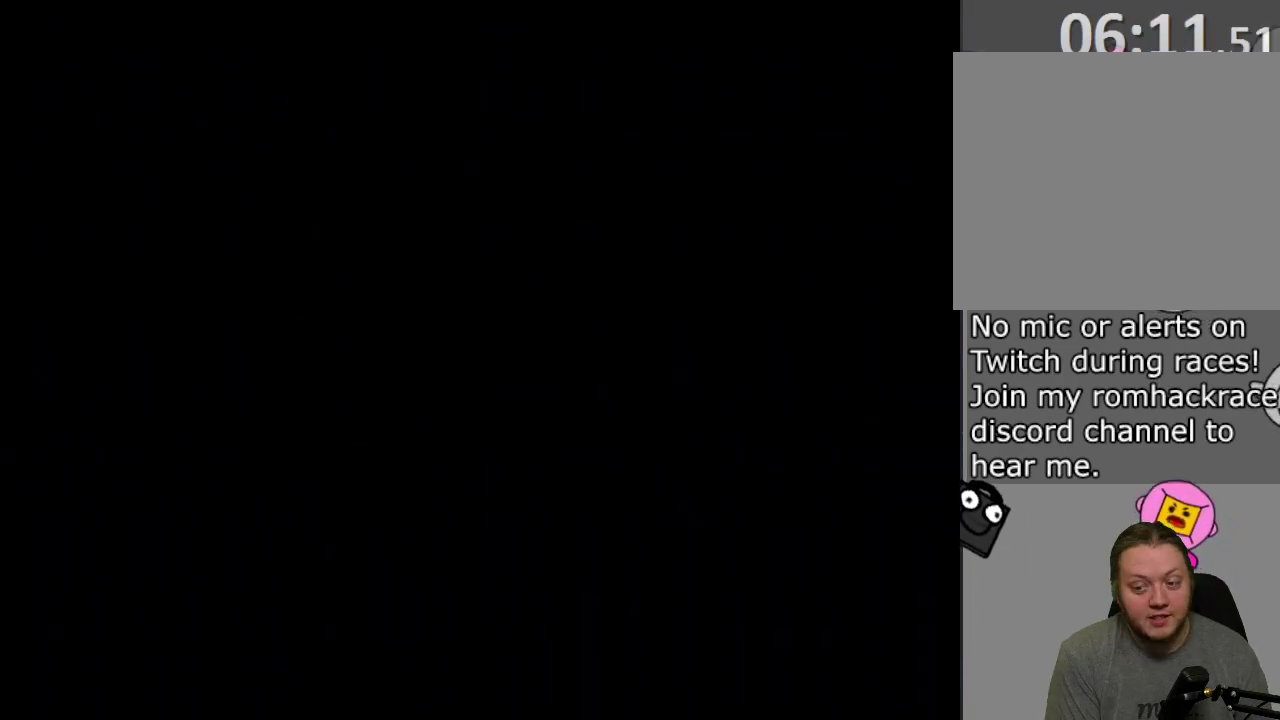
{"dt_ms": 300, "buttons": ["SQUARE"], "events": []}